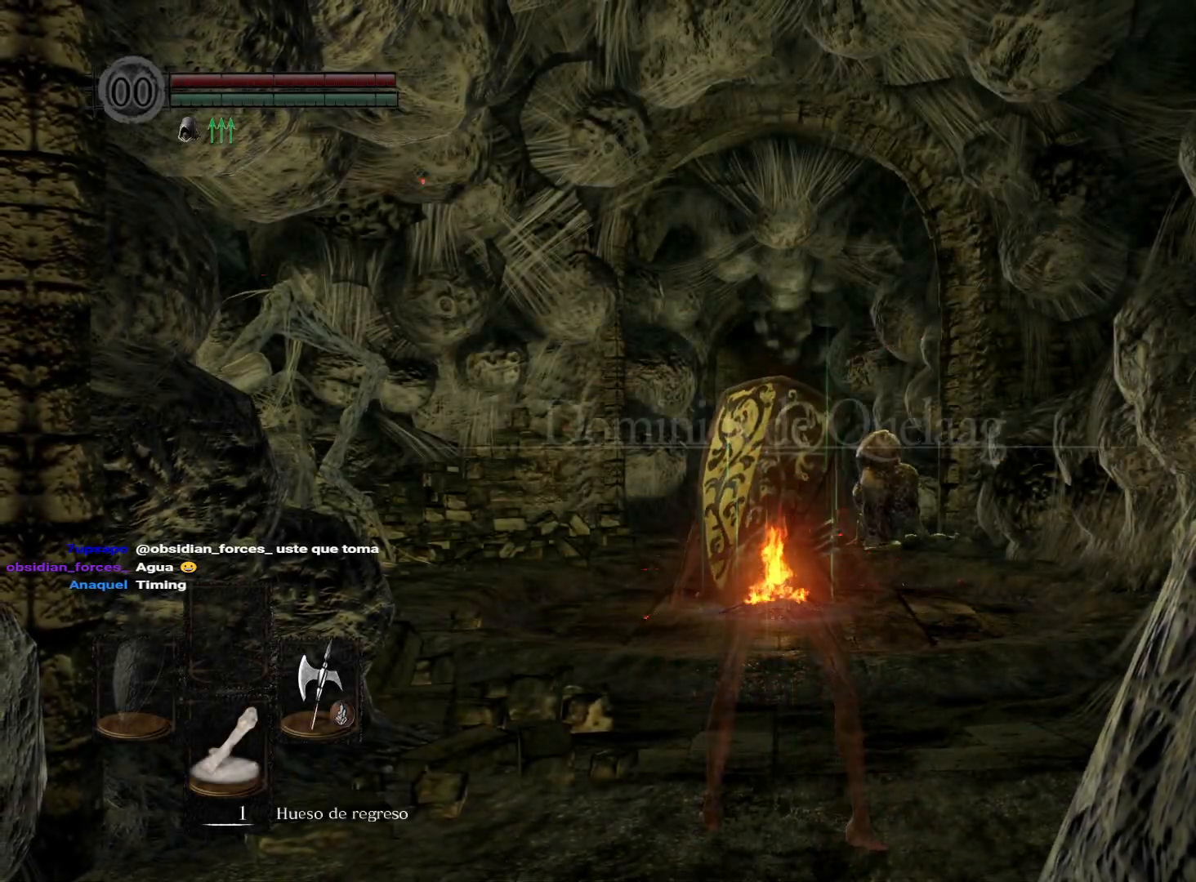
Gameplay with a controller (Xbox layout); each line is a JSON object with the inputs held at the frame after it. "events" lists button and stick changes between this image and that frame as [ms after this image, input, new state], when the widget could be followed in between.
{"buttons": [], "left_stick": "up", "right_stick": "center", "events": [[283, "left_stick", "up"], [367, "right_stick", "down"], [500, "right_stick", "center"]]}
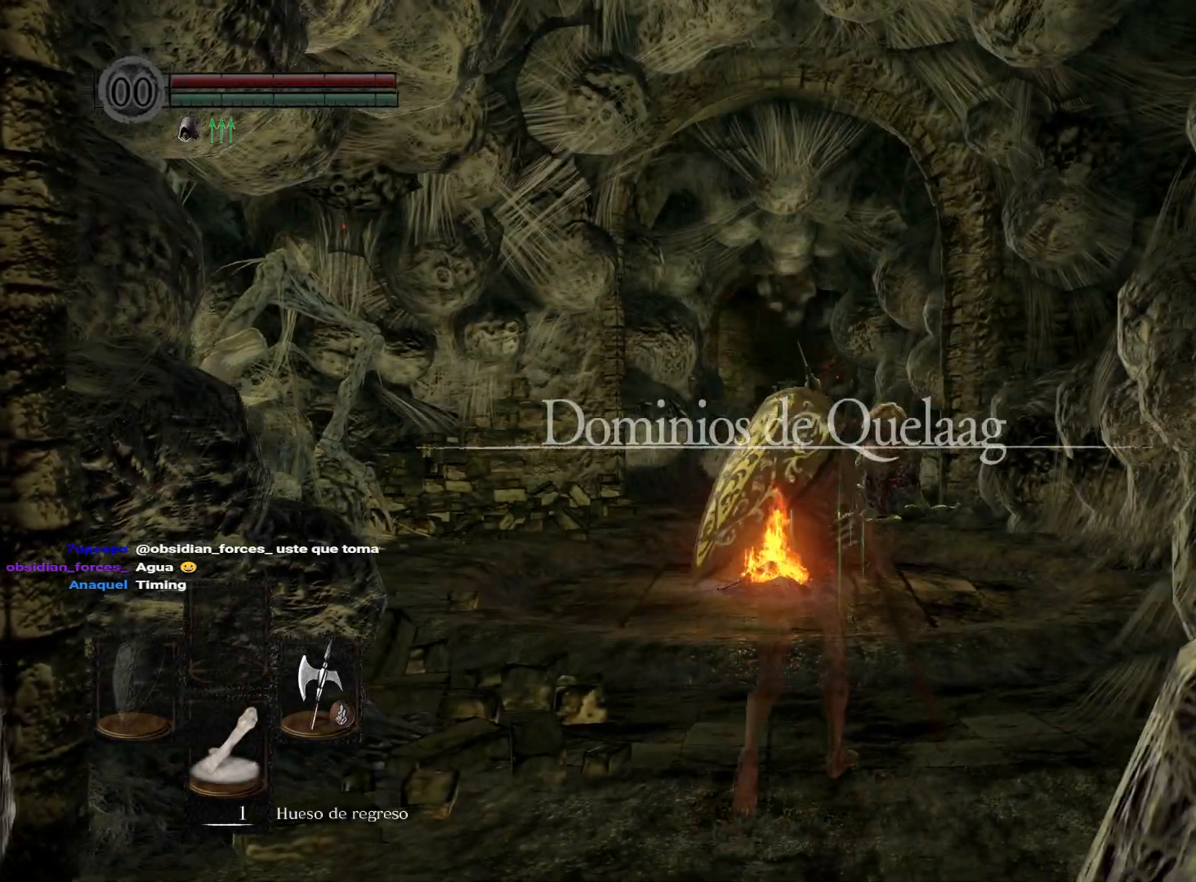
{"buttons": ["B"], "left_stick": "up", "right_stick": "center", "events": [[183, "B", "down"]]}
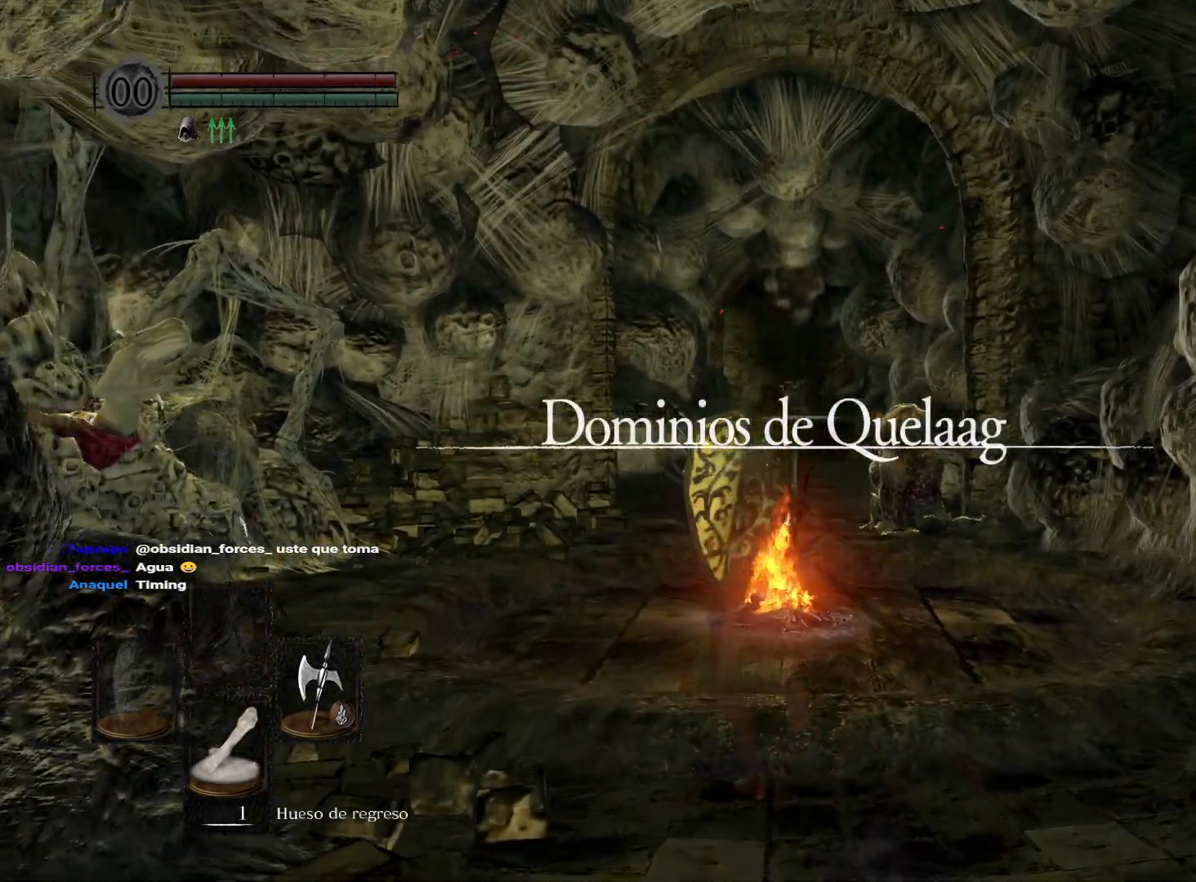
{"buttons": ["B"], "left_stick": "up", "right_stick": "center", "events": []}
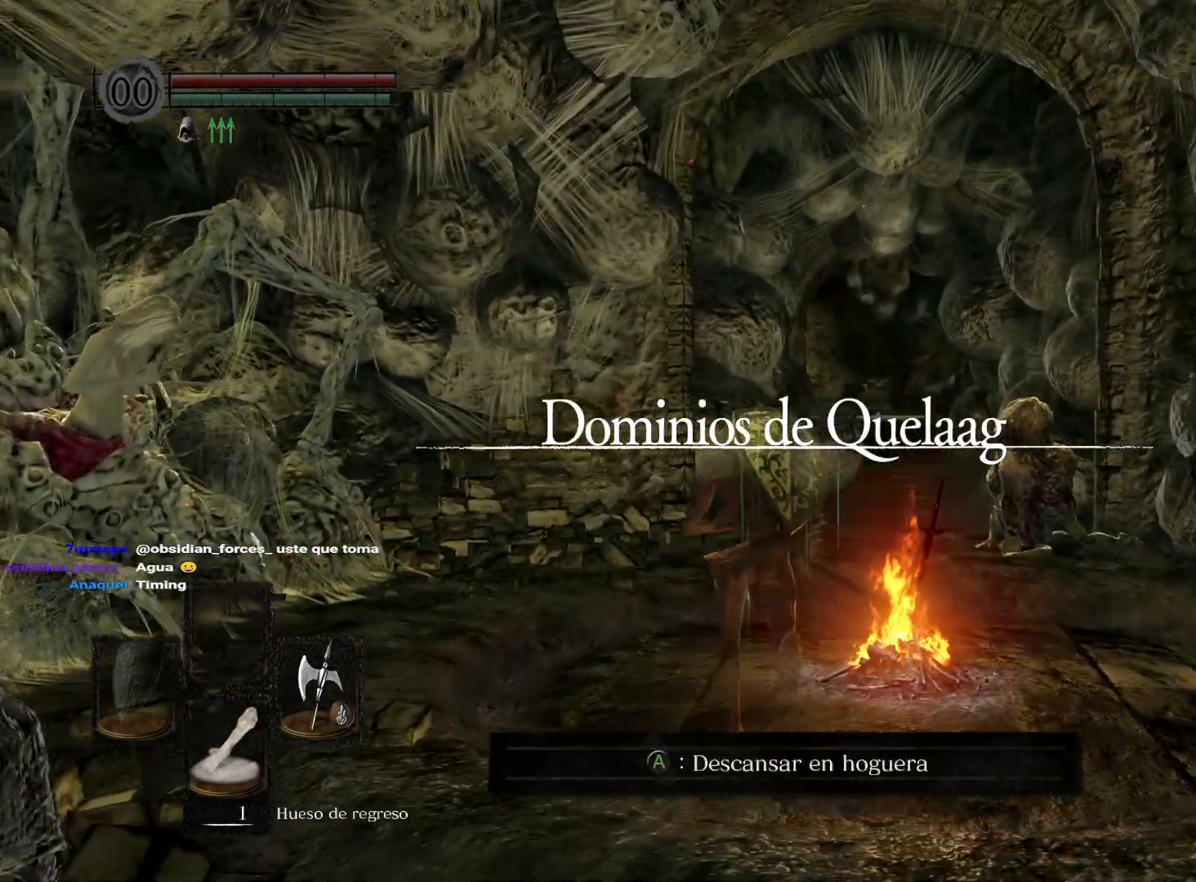
{"buttons": ["B"], "left_stick": "up", "right_stick": "center", "events": []}
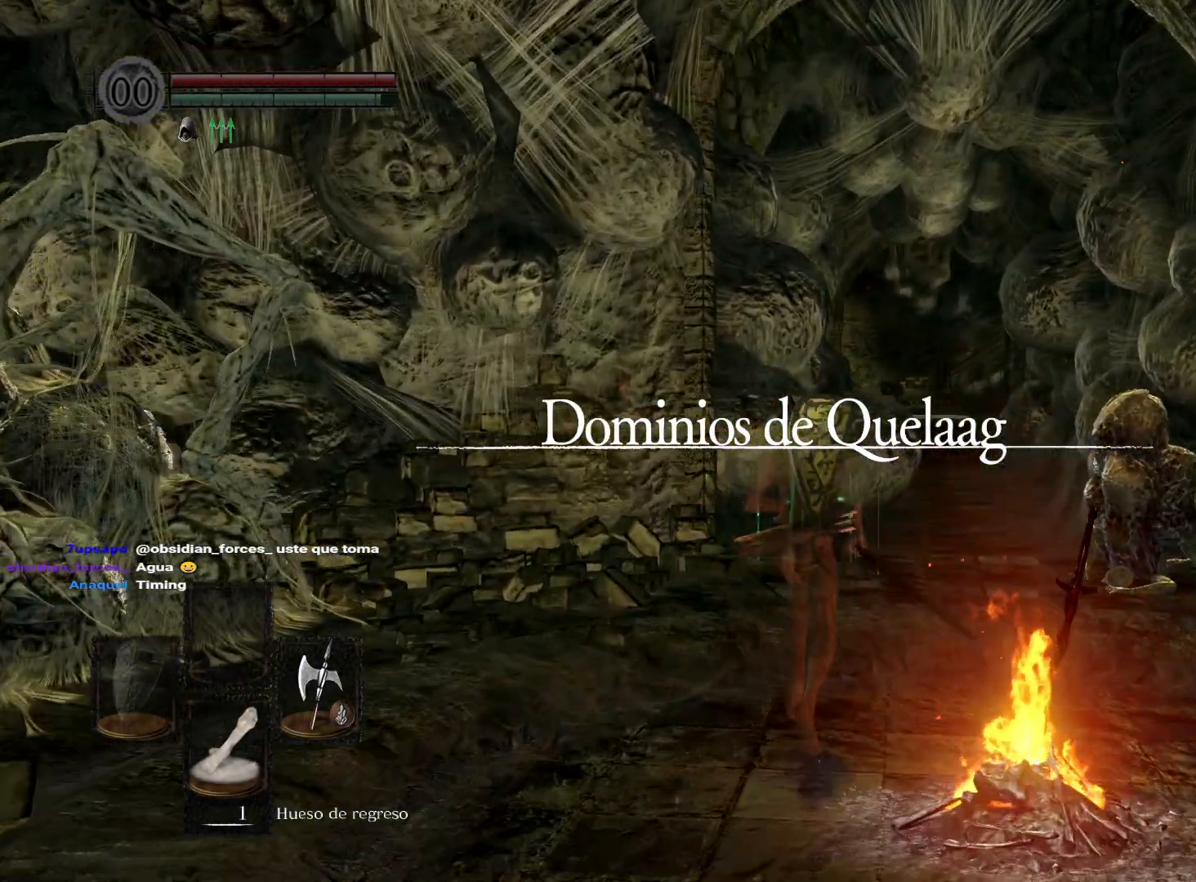
{"buttons": ["B"], "left_stick": "up", "right_stick": "center", "events": []}
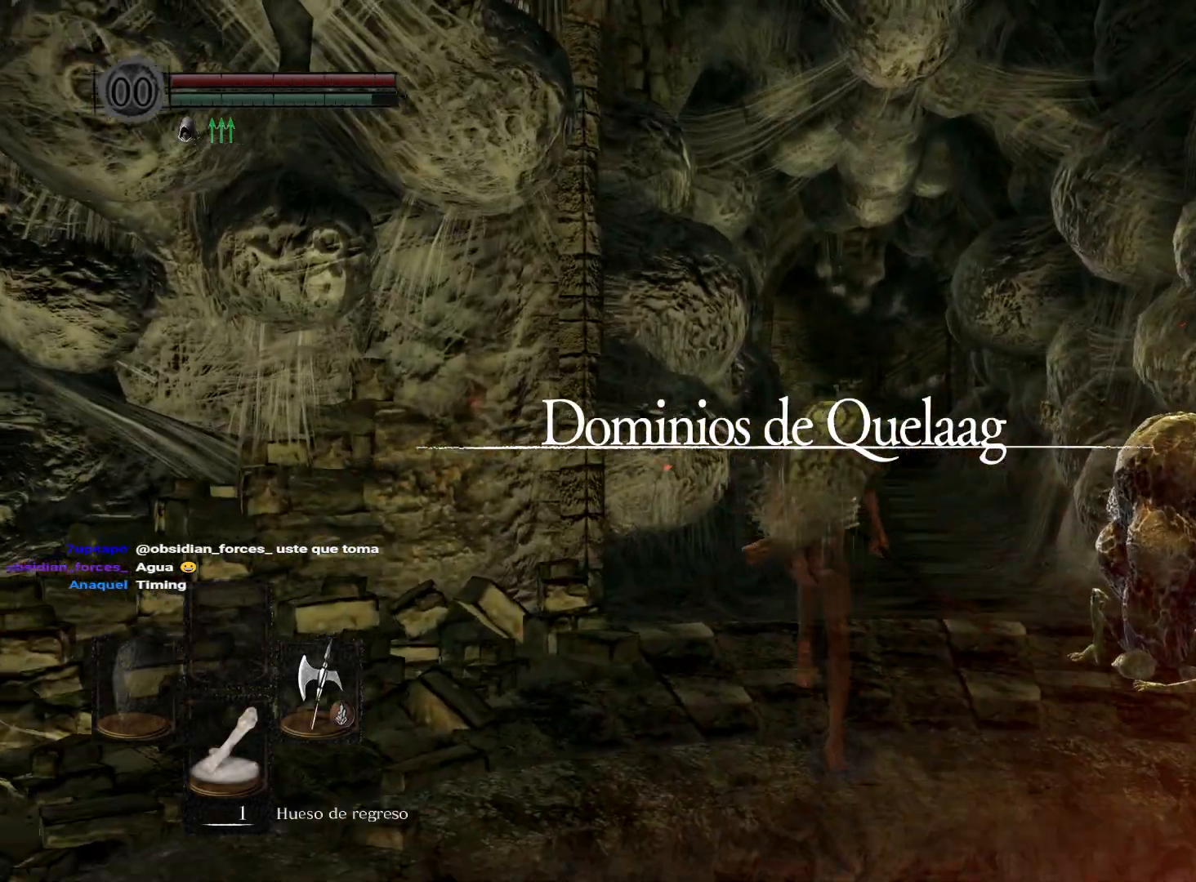
{"buttons": ["B"], "left_stick": "up", "right_stick": "center", "events": []}
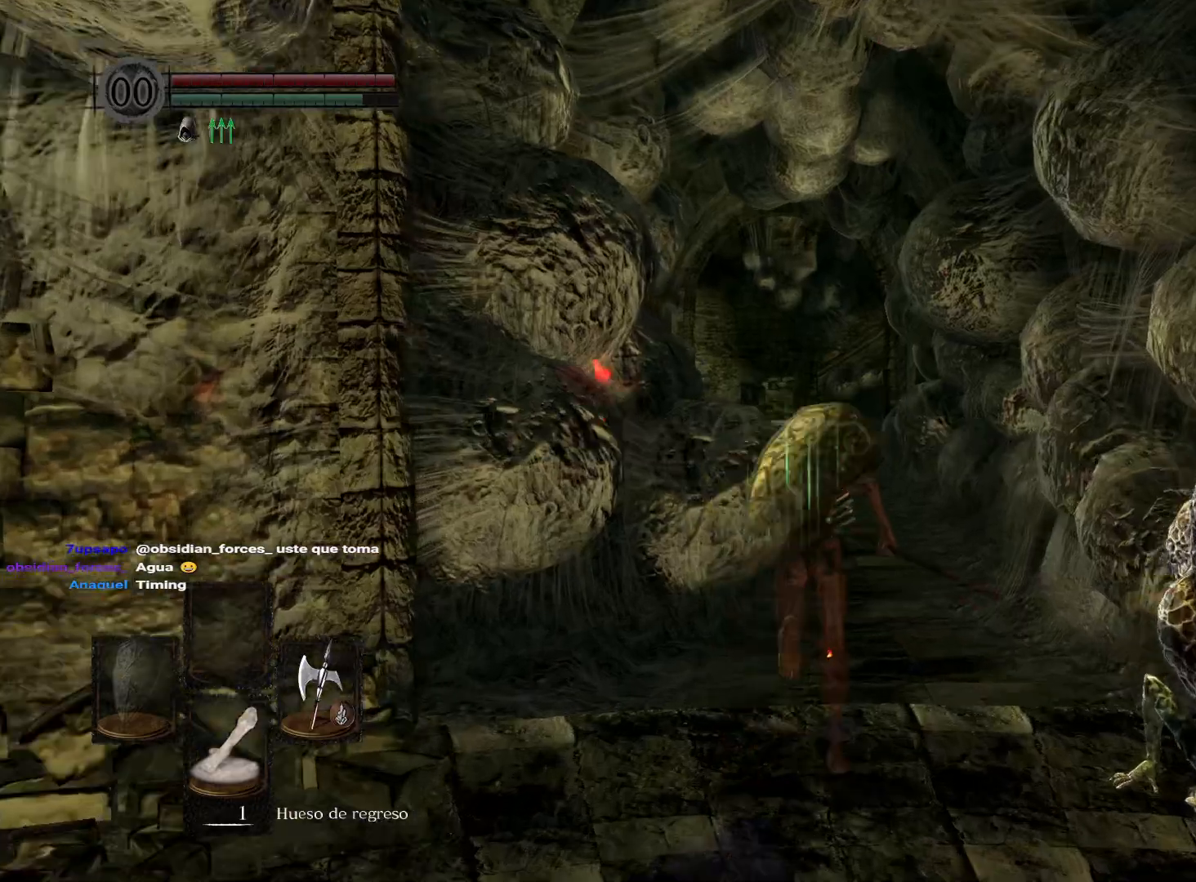
{"buttons": ["B"], "left_stick": "up", "right_stick": "center", "events": []}
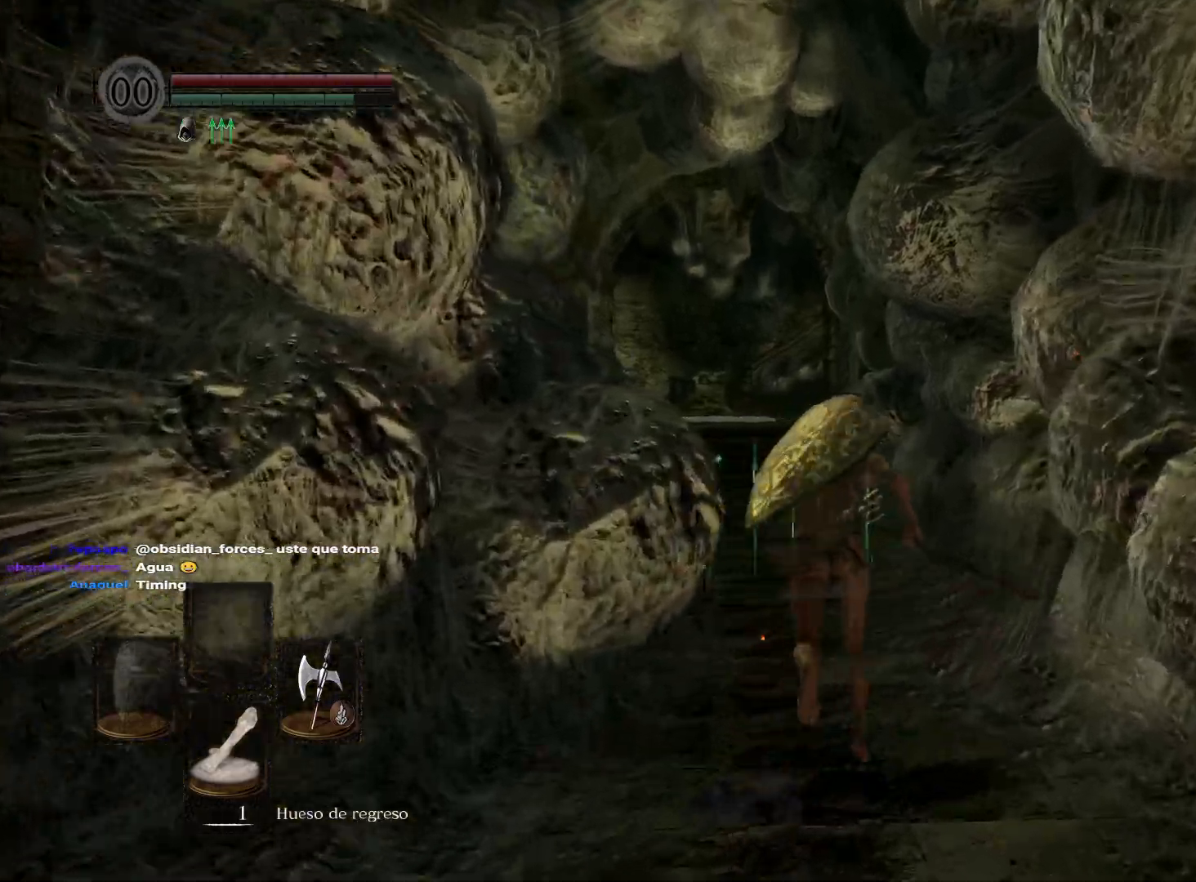
{"buttons": ["B"], "left_stick": "up", "right_stick": "center", "events": []}
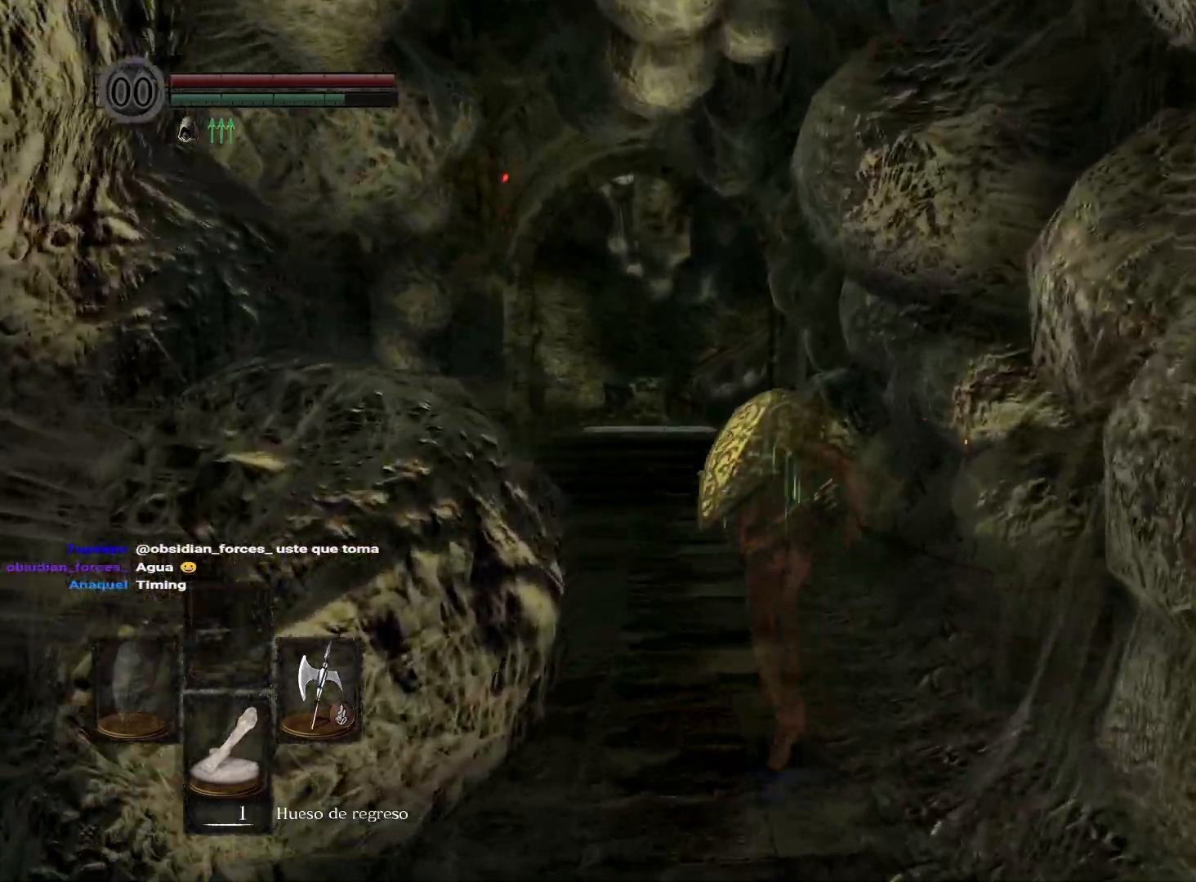
{"buttons": ["B"], "left_stick": "up", "right_stick": "center", "events": []}
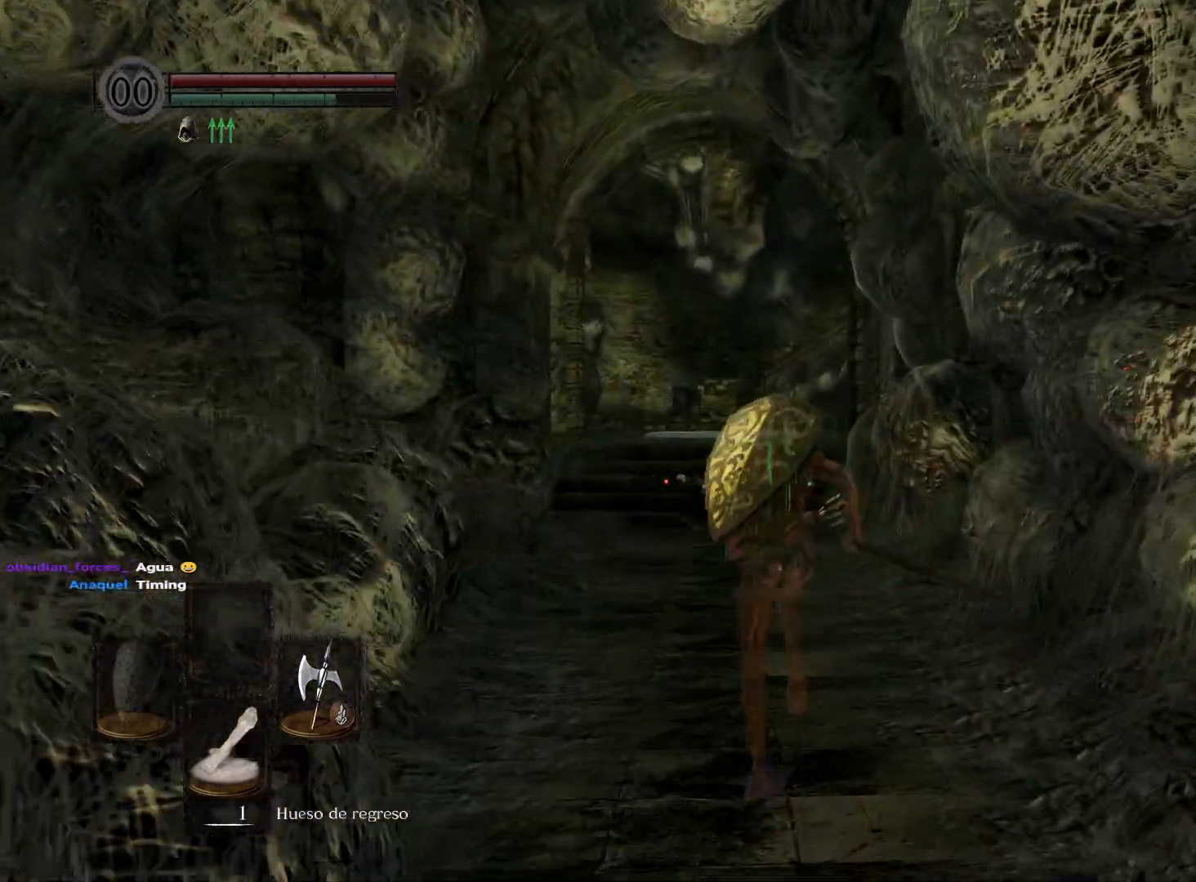
{"buttons": ["B"], "left_stick": "up", "right_stick": "center", "events": []}
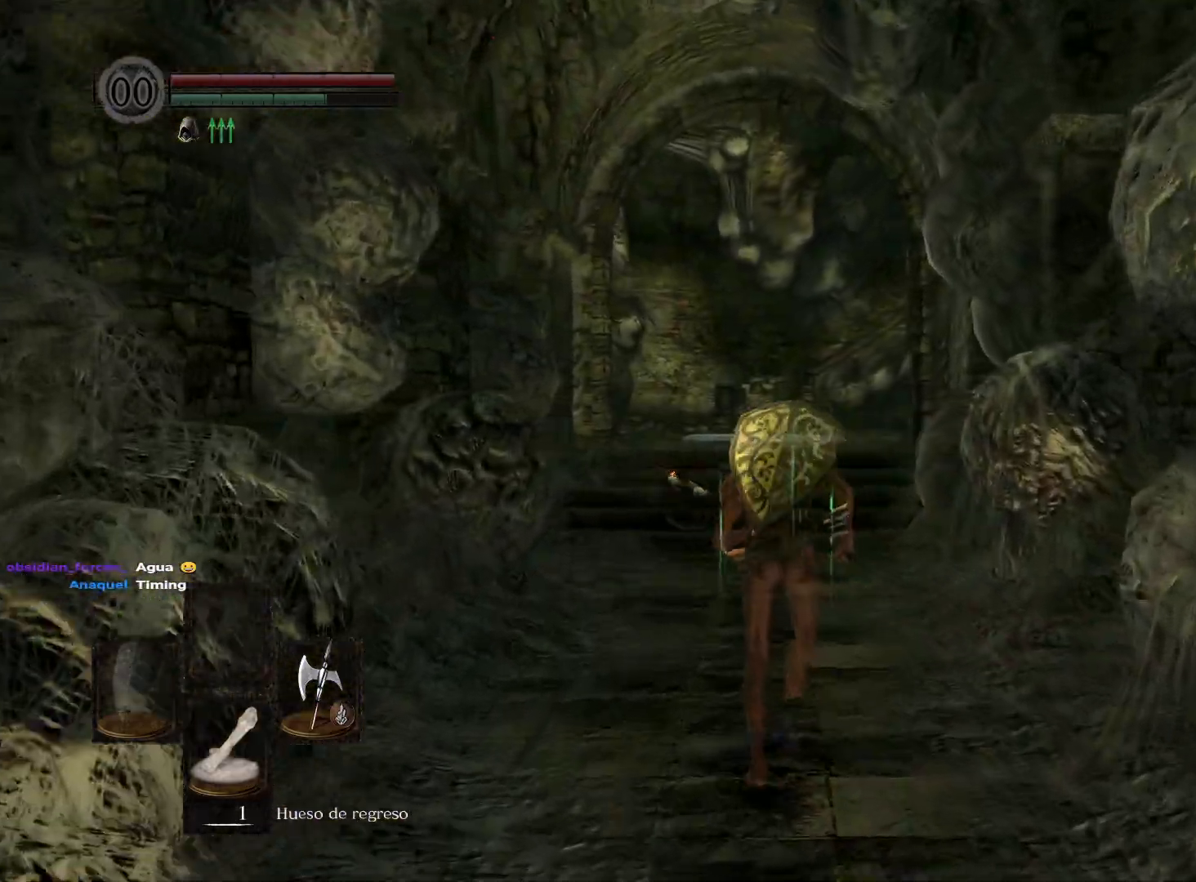
{"buttons": ["B"], "left_stick": "up", "right_stick": "center", "events": []}
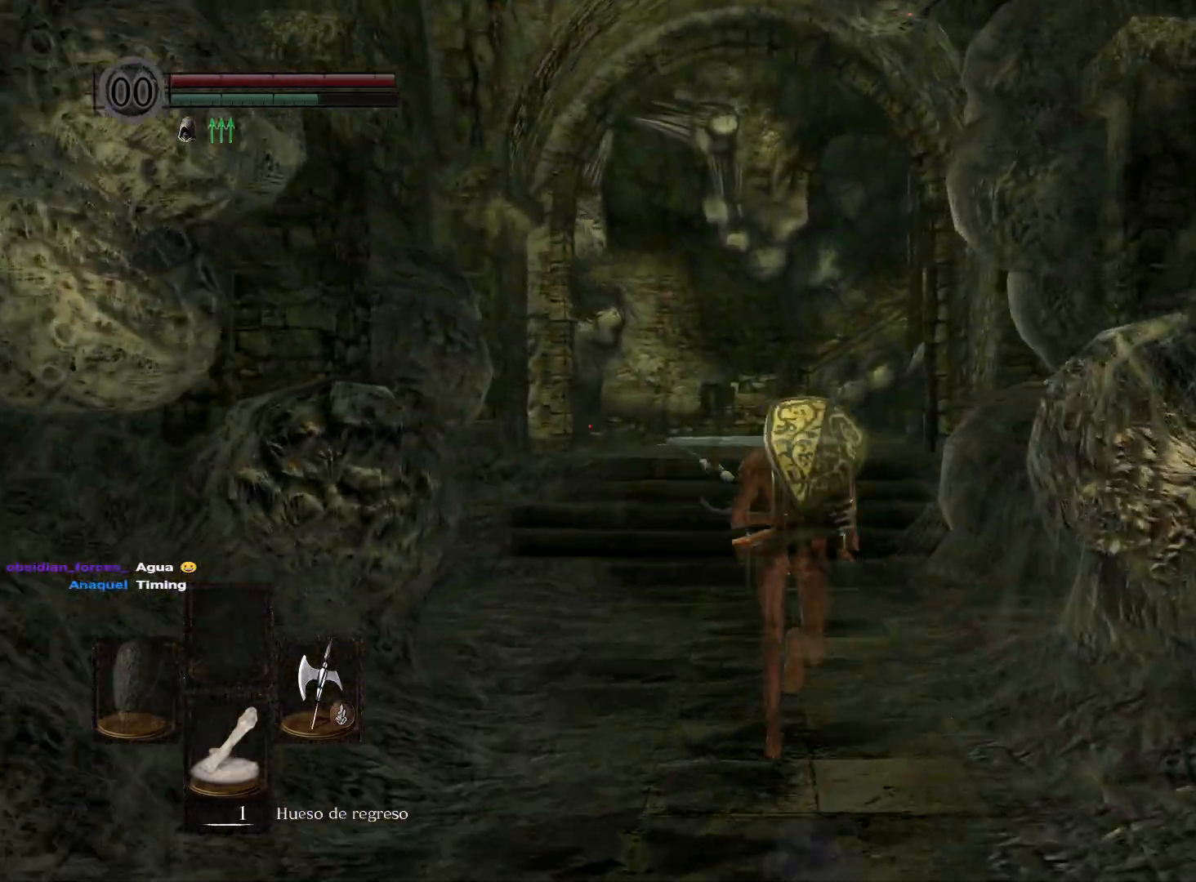
{"buttons": ["B"], "left_stick": "up", "right_stick": "center", "events": []}
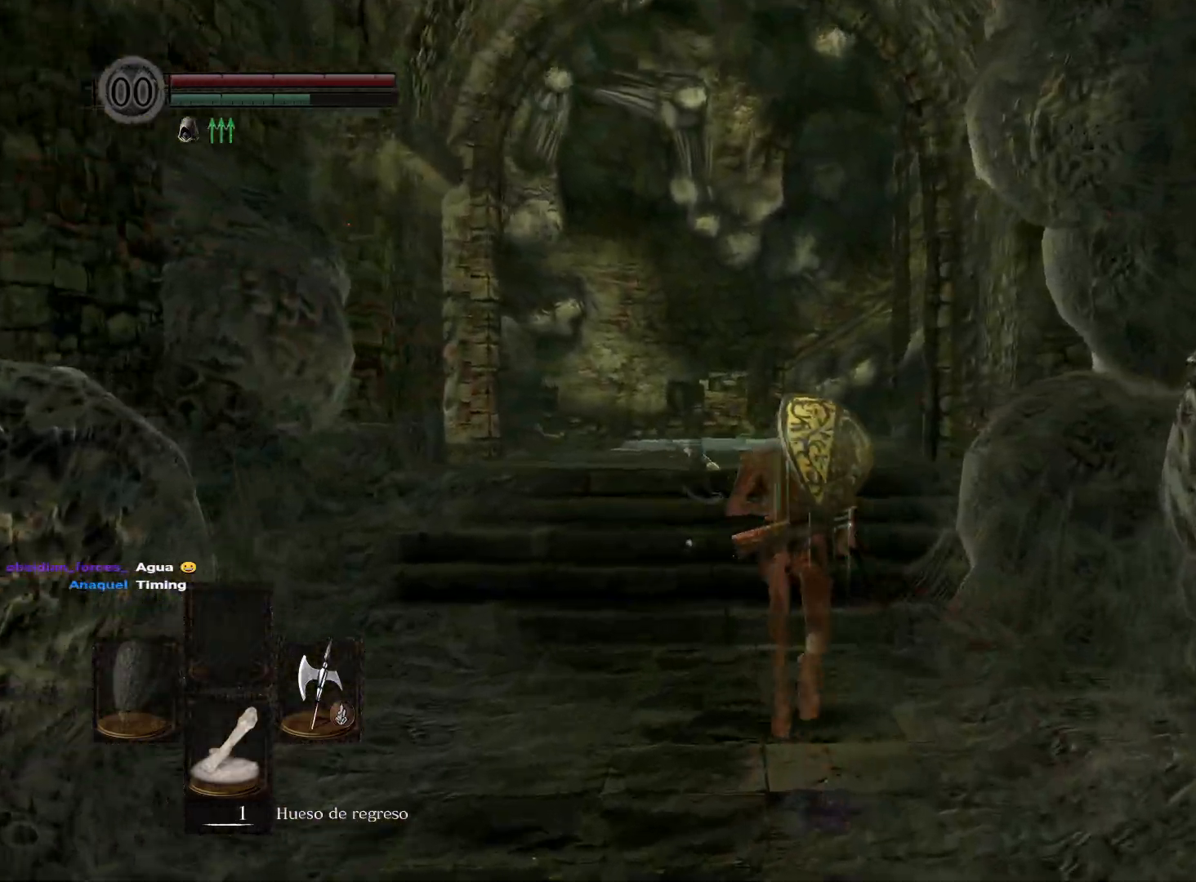
{"buttons": ["B"], "left_stick": "up", "right_stick": "center", "events": []}
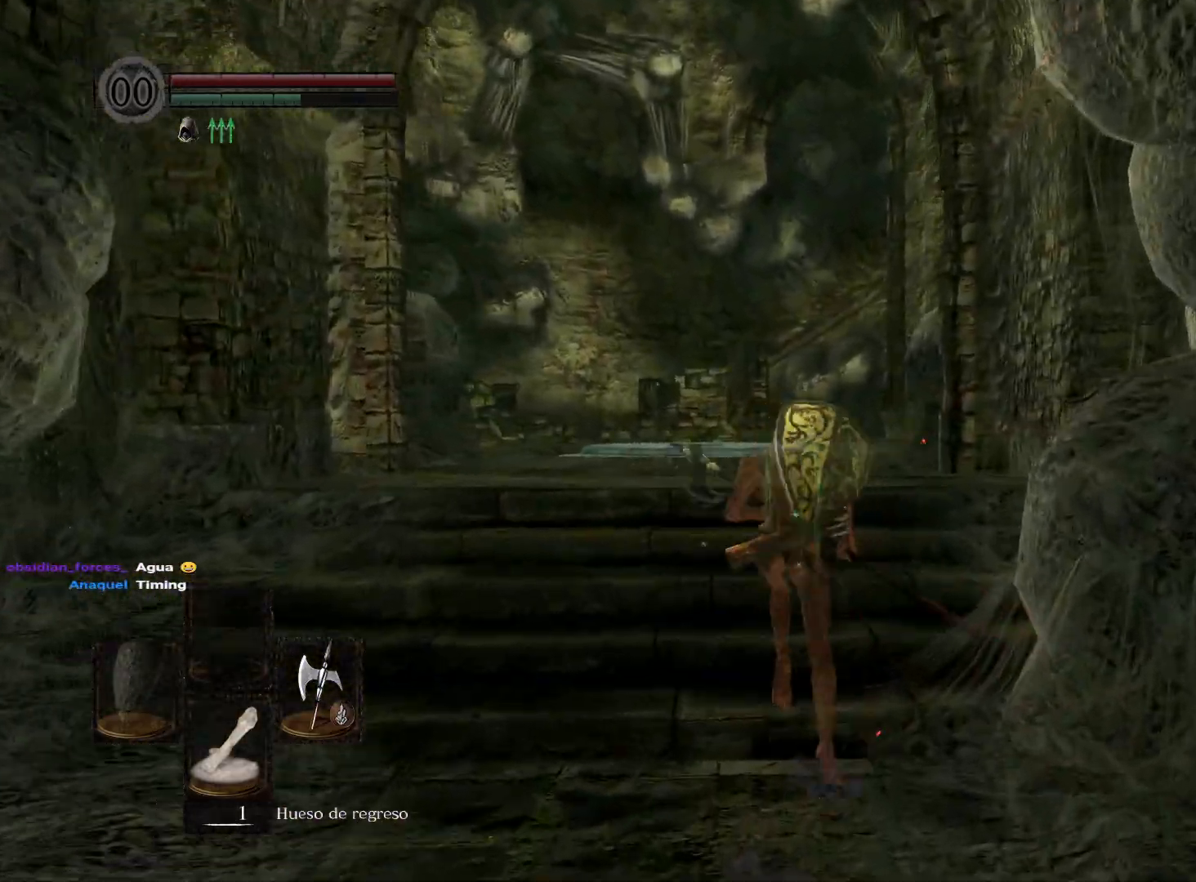
{"buttons": ["B"], "left_stick": "up", "right_stick": "center", "events": []}
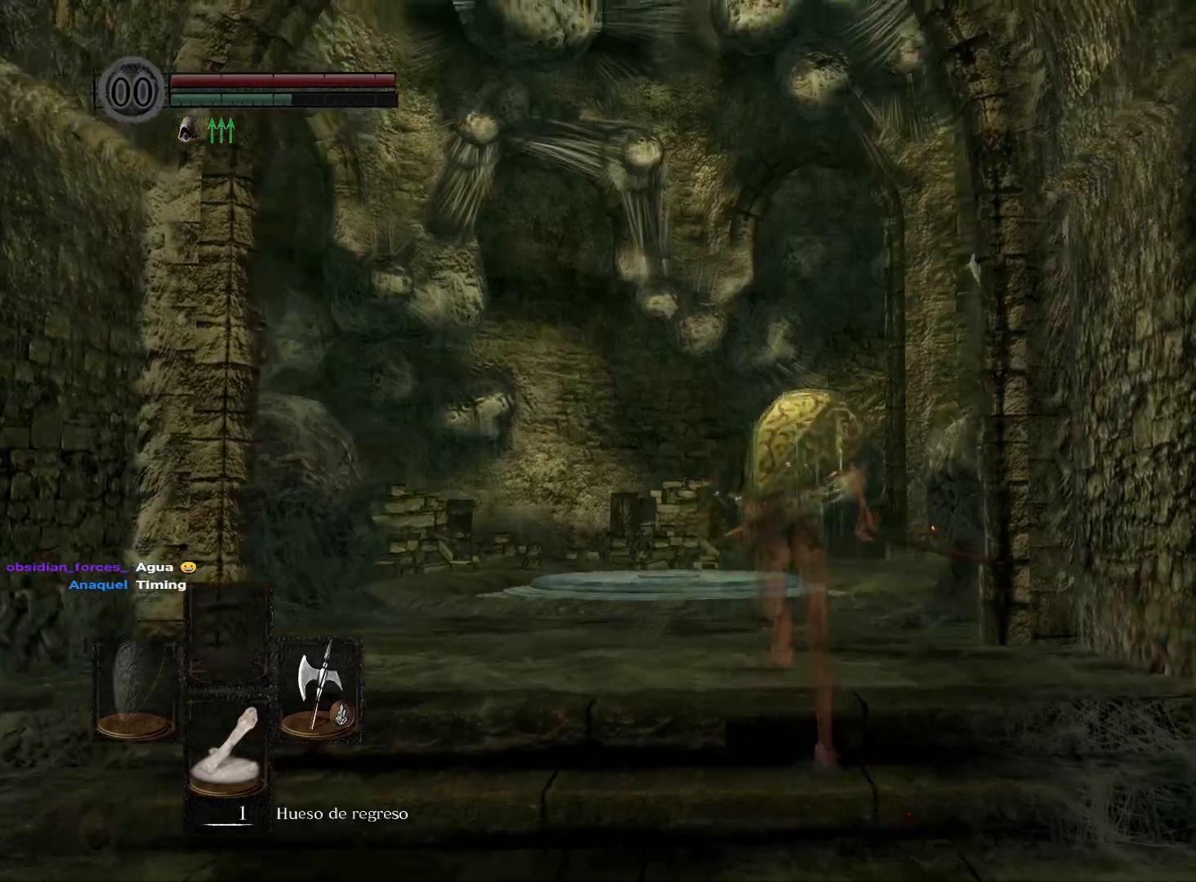
{"buttons": ["B"], "left_stick": "up", "right_stick": "center", "events": []}
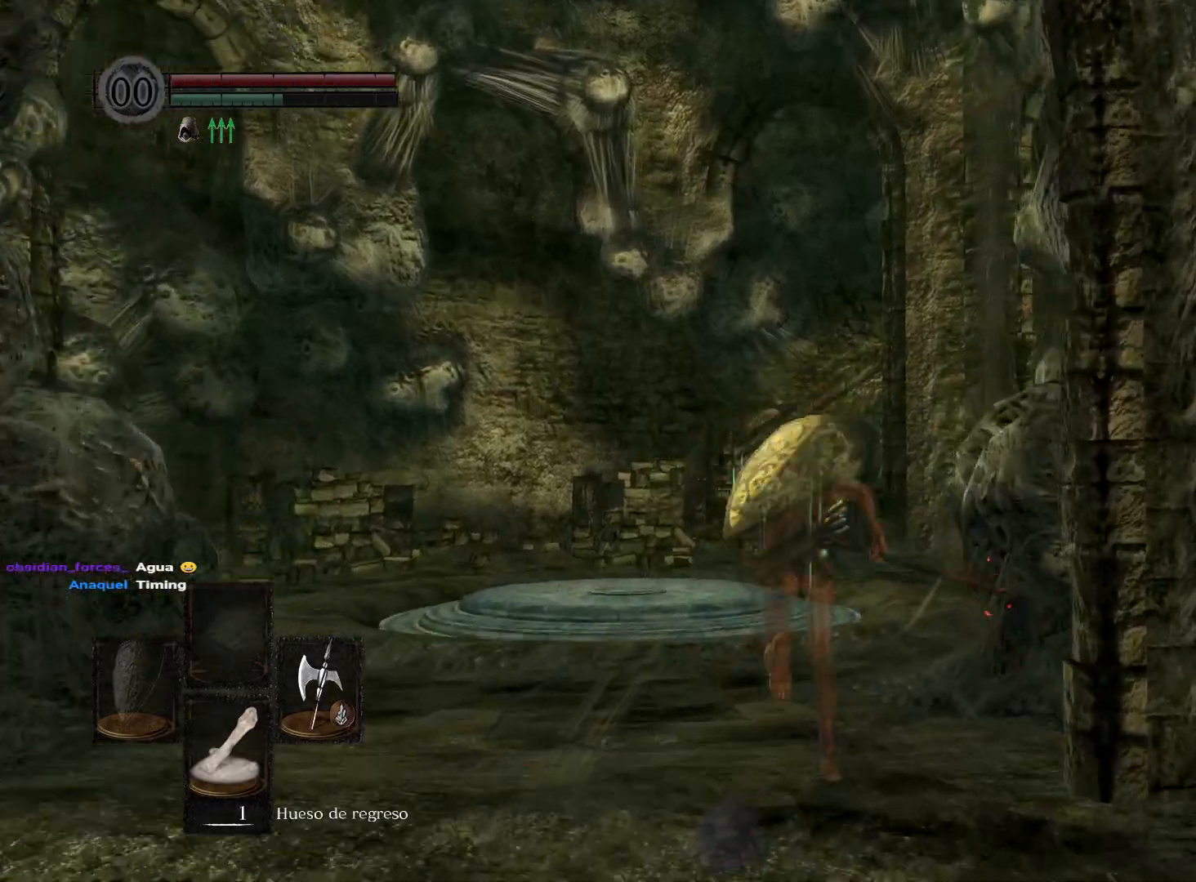
{"buttons": [], "left_stick": "up-left", "right_stick": "right", "events": [[100, "B", "up"], [350, "right_stick", "right"], [500, "left_stick", "up-left"]]}
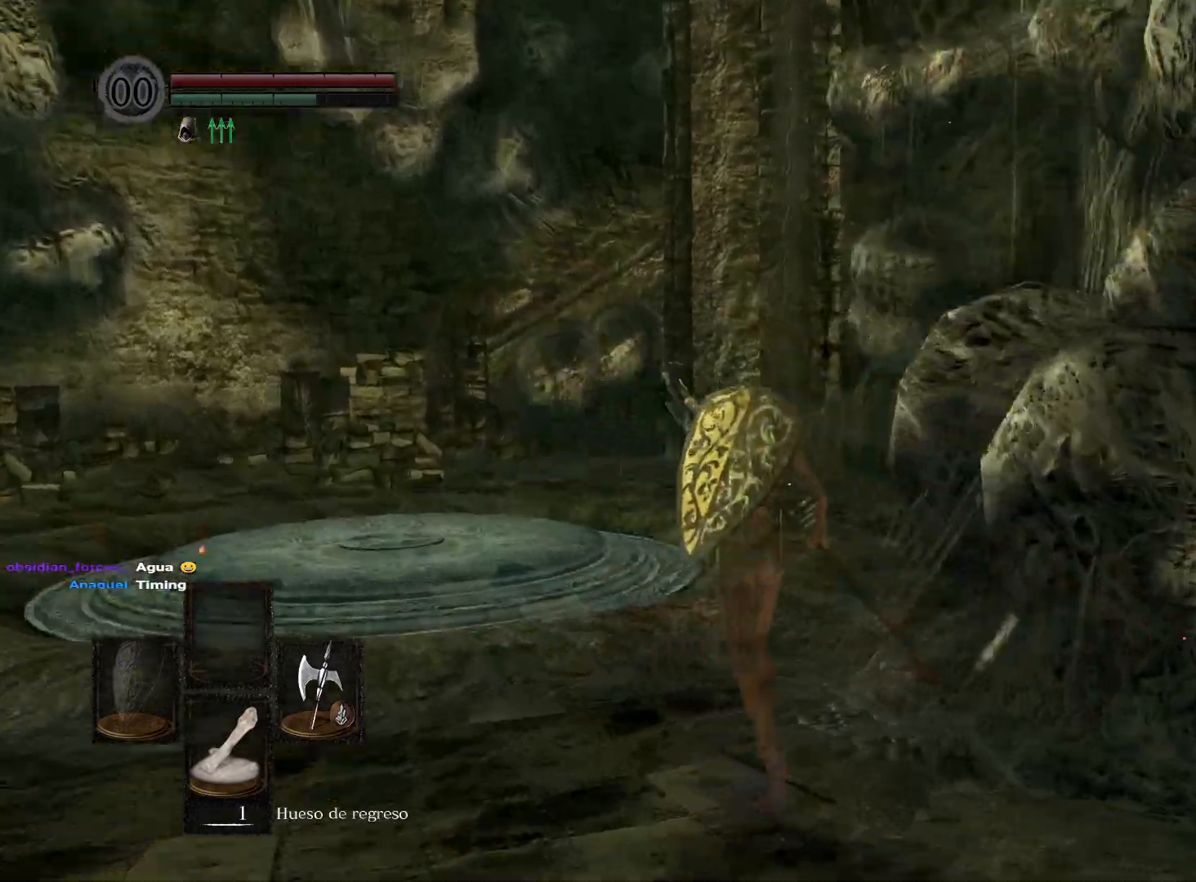
{"buttons": [], "left_stick": "up-left", "right_stick": "right", "events": [[283, "right_stick", "center"], [450, "right_stick", "right"]]}